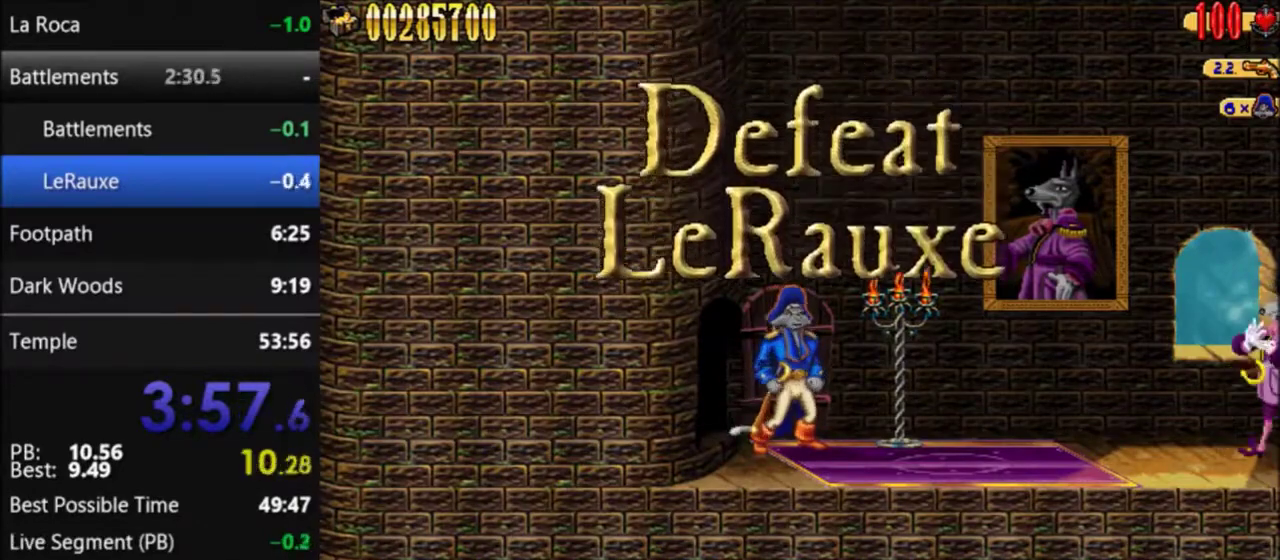
Gameplay with a controller (Nintendo layout); each line is a JSON object with the inputs held at the frame after it. "events" lists button and stick changes between this image and that frame as [ms after this image, input, new state], when the widget could be followed in between. Not read: L1 L3 R1 R3.
{"buttons": ["DPAD_RIGHT"], "events": [[334, "DPAD_RIGHT", "down"]]}
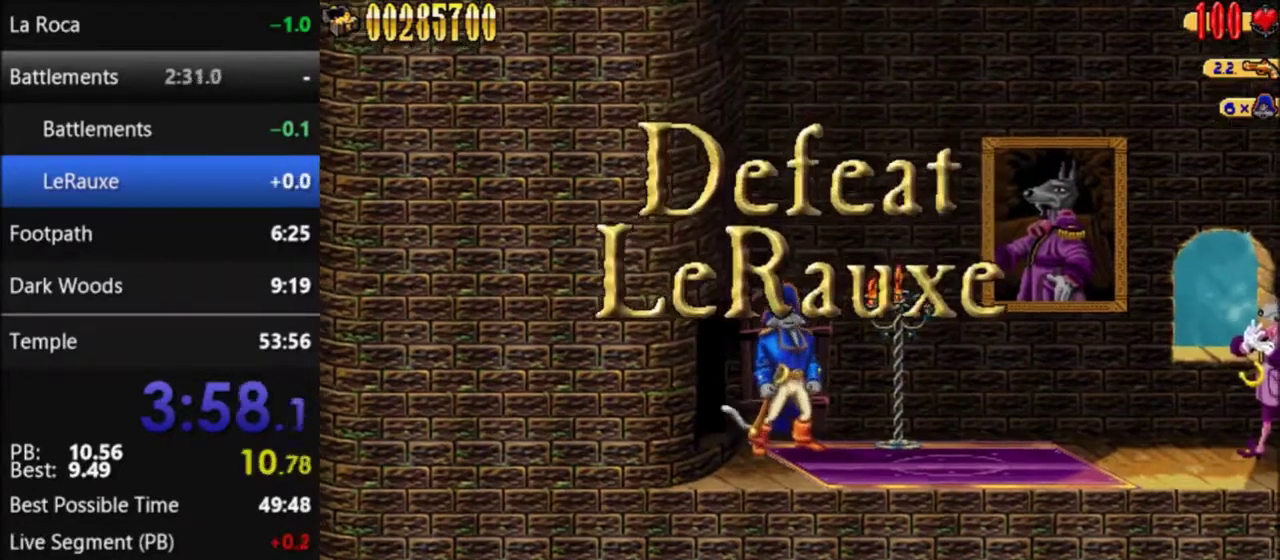
{"buttons": ["DPAD_RIGHT"], "events": []}
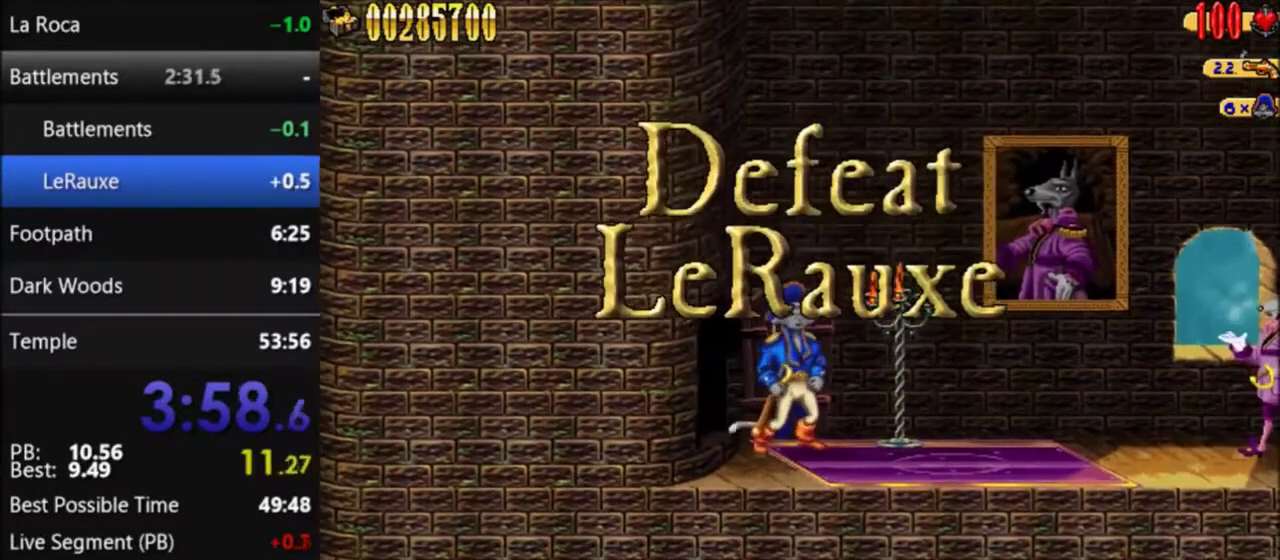
{"buttons": ["DPAD_RIGHT"], "events": [[100, "A", "down"], [200, "A", "up"]]}
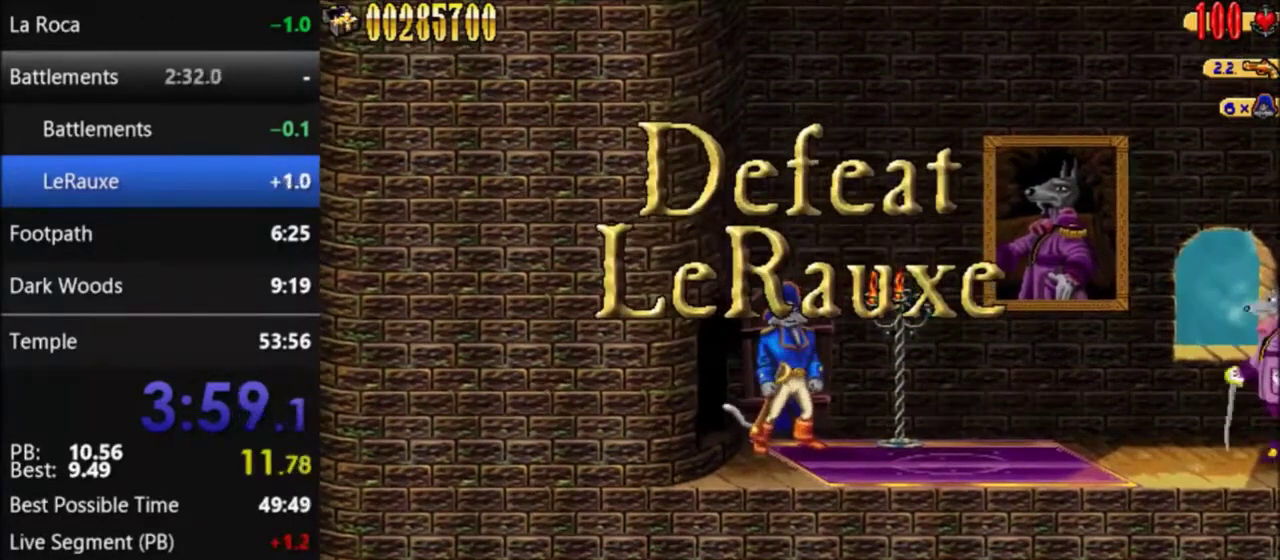
{"buttons": [], "events": [[167, "DPAD_RIGHT", "up"]]}
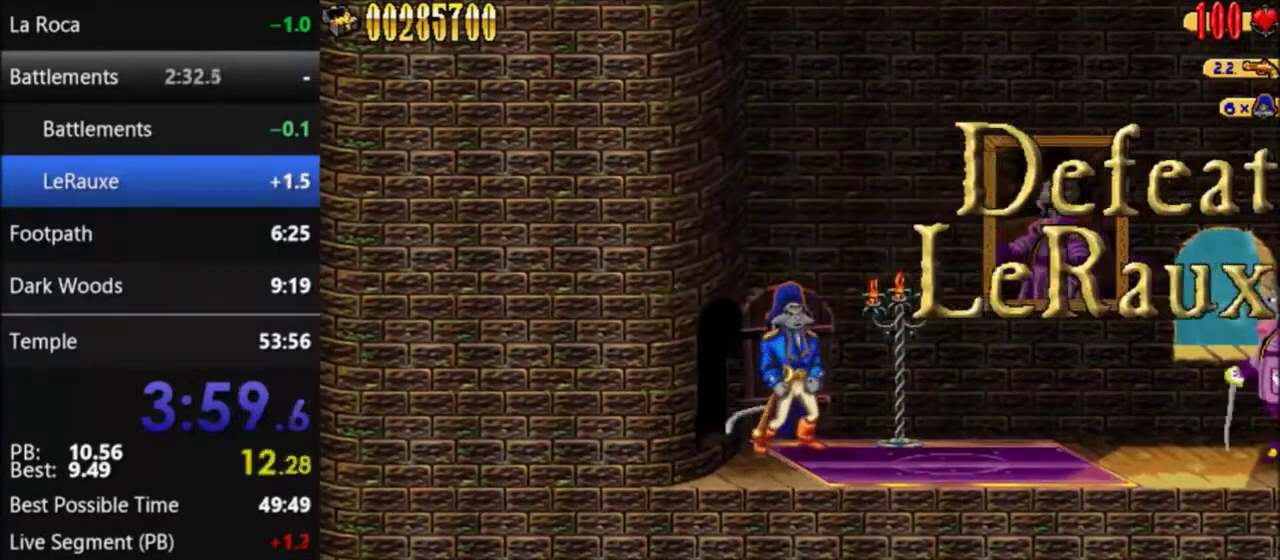
{"buttons": ["DPAD_RIGHT"], "events": [[67, "DPAD_RIGHT", "down"]]}
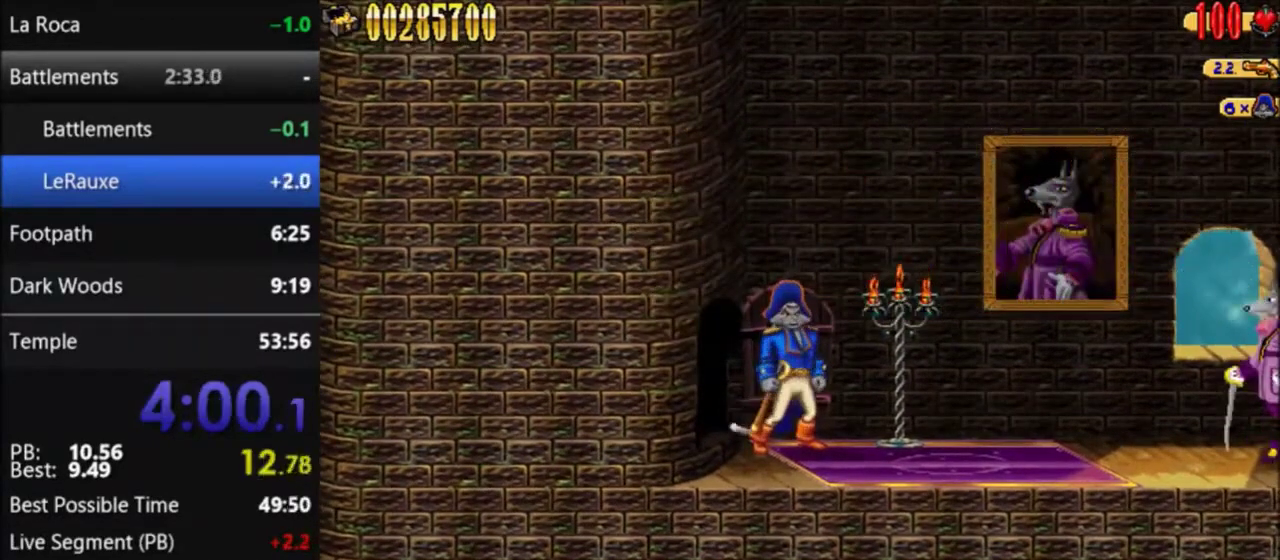
{"buttons": ["DPAD_RIGHT"], "events": []}
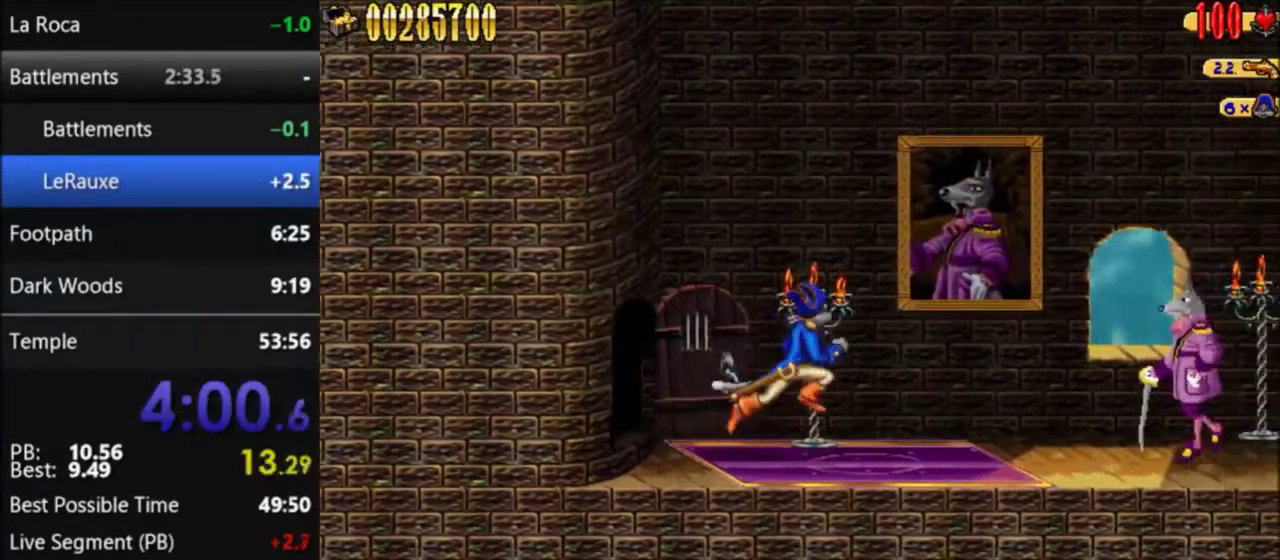
{"buttons": ["DPAD_RIGHT"], "events": [[401, "B", "down"], [501, "B", "up"]]}
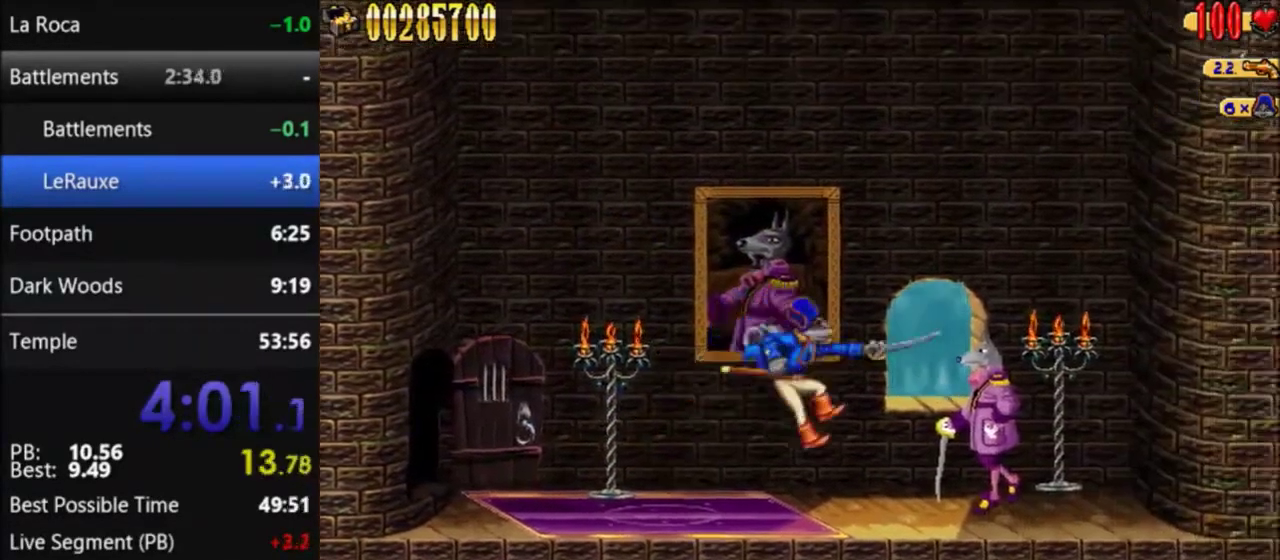
{"buttons": [], "events": [[167, "A", "down"], [233, "A", "up"], [300, "B", "down"], [300, "DPAD_RIGHT", "up"], [400, "B", "up"]]}
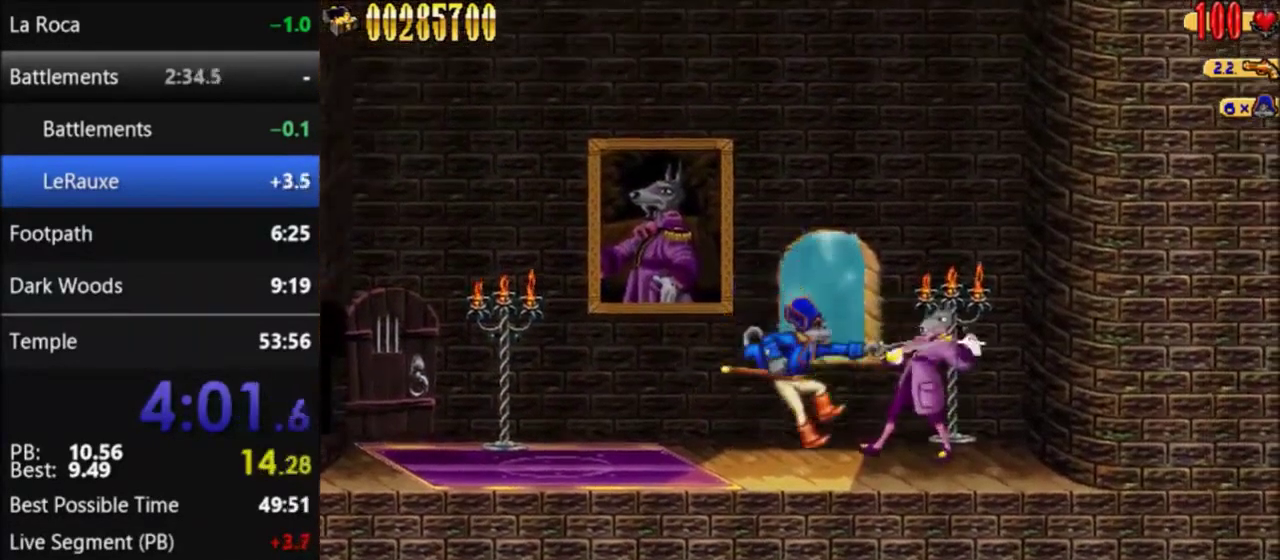
{"buttons": [], "events": [[100, "A", "down"], [167, "A", "up"], [167, "DPAD_RIGHT", "down"], [267, "B", "down"], [301, "DPAD_RIGHT", "up"], [367, "B", "up"]]}
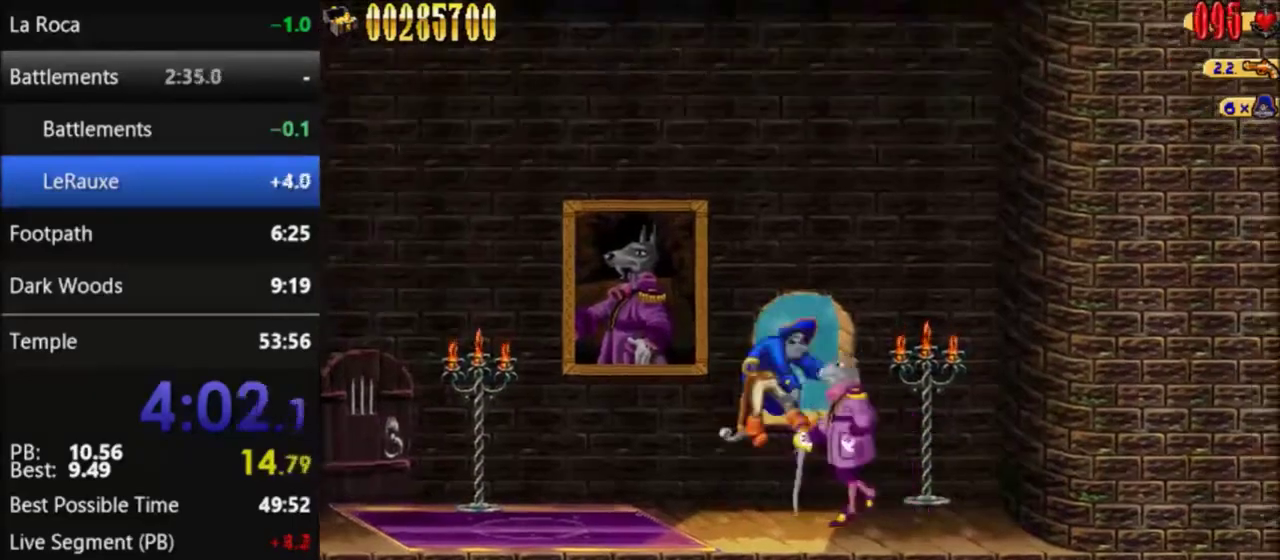
{"buttons": [], "events": [[133, "B", "down"], [233, "B", "up"], [367, "A", "down"], [434, "A", "up"]]}
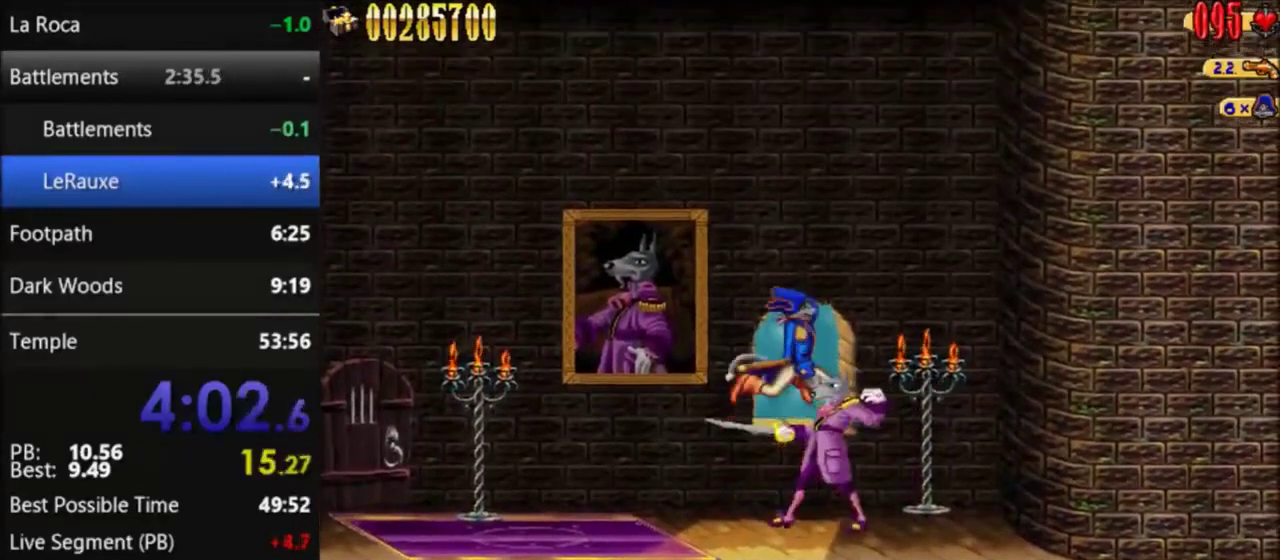
{"buttons": [], "events": [[67, "B", "down"], [167, "B", "up"]]}
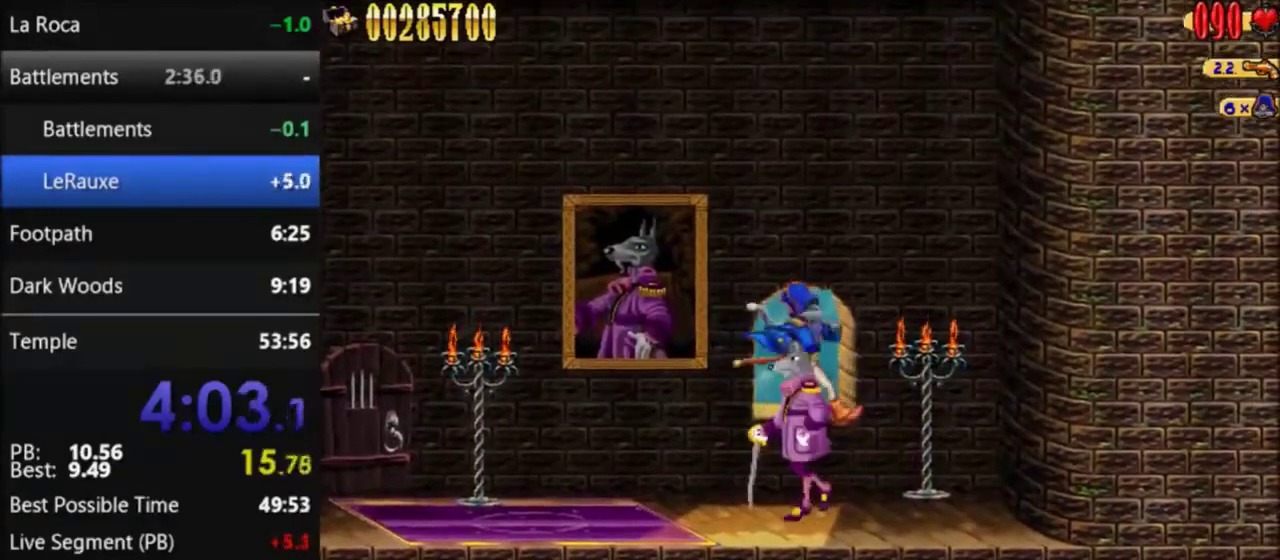
{"buttons": [], "events": [[33, "DPAD_RIGHT", "down"], [67, "B", "down"], [167, "DPAD_RIGHT", "up"], [200, "B", "up"], [400, "DPAD_LEFT", "down"], [500, "DPAD_LEFT", "up"]]}
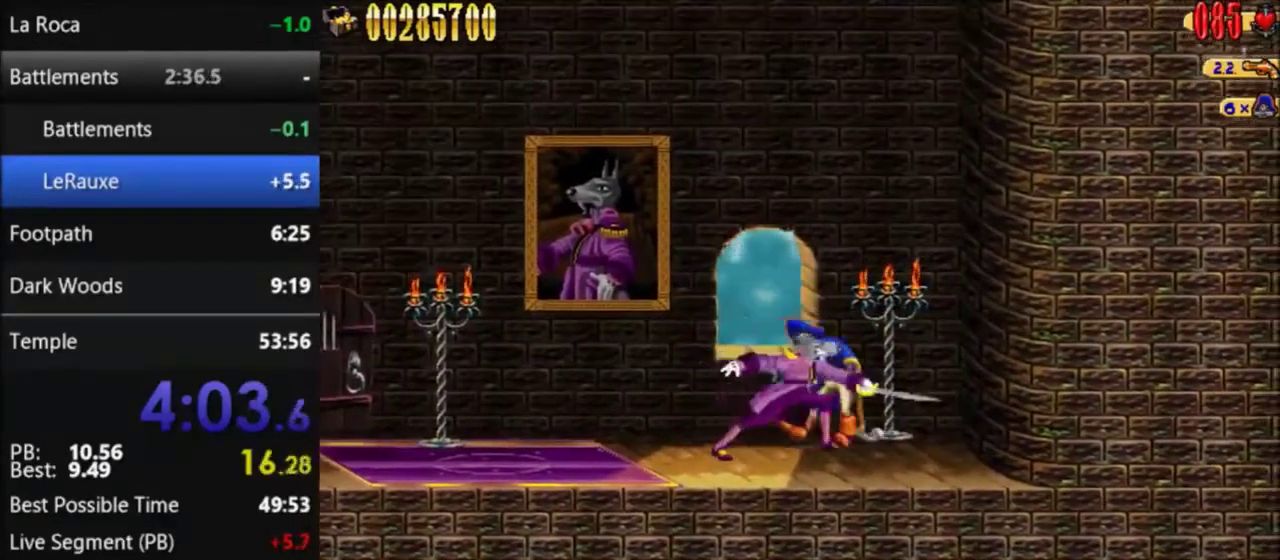
{"buttons": [], "events": [[367, "DPAD_LEFT", "down"], [434, "B", "down"], [467, "DPAD_LEFT", "up"], [501, "B", "up"]]}
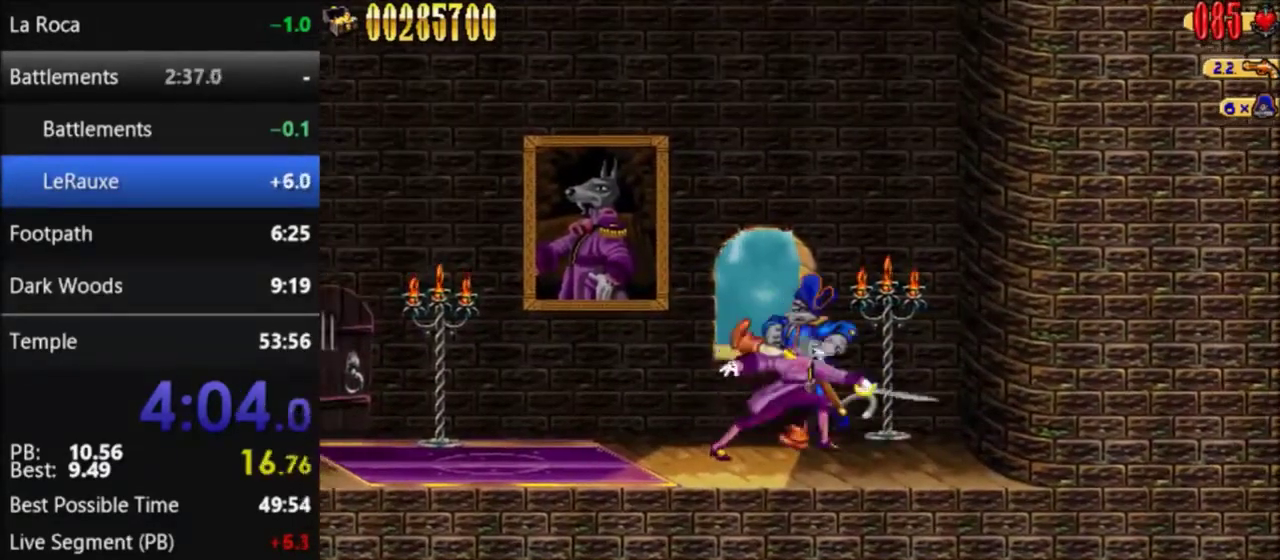
{"buttons": [], "events": [[200, "A", "down"], [300, "A", "up"], [400, "B", "down"], [500, "B", "up"]]}
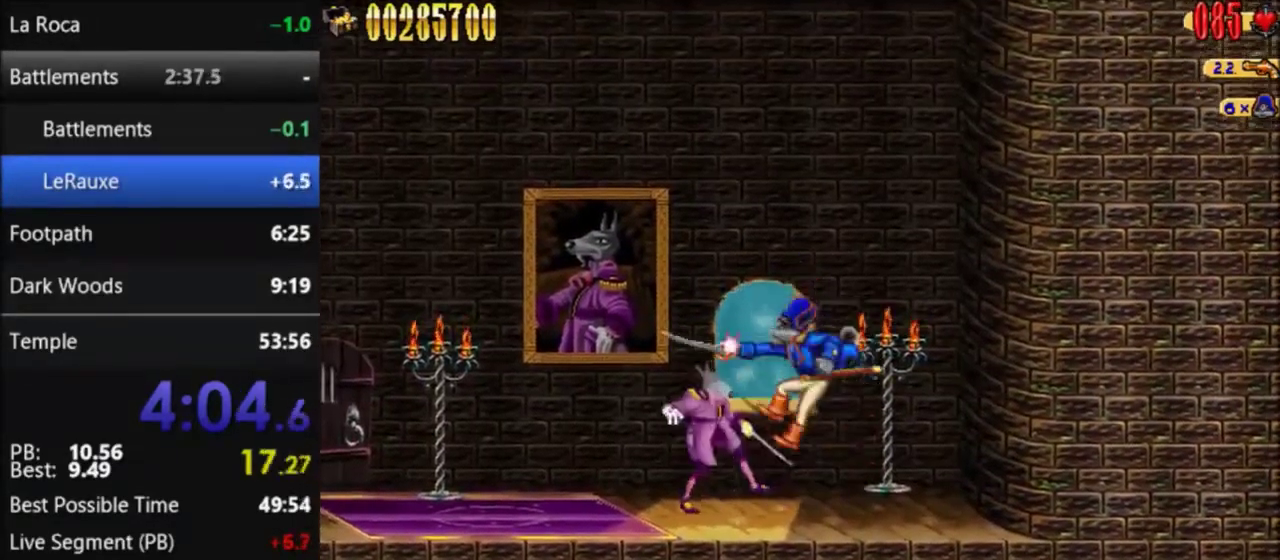
{"buttons": [], "events": [[100, "A", "down"], [200, "A", "up"], [301, "B", "down"], [367, "B", "up"]]}
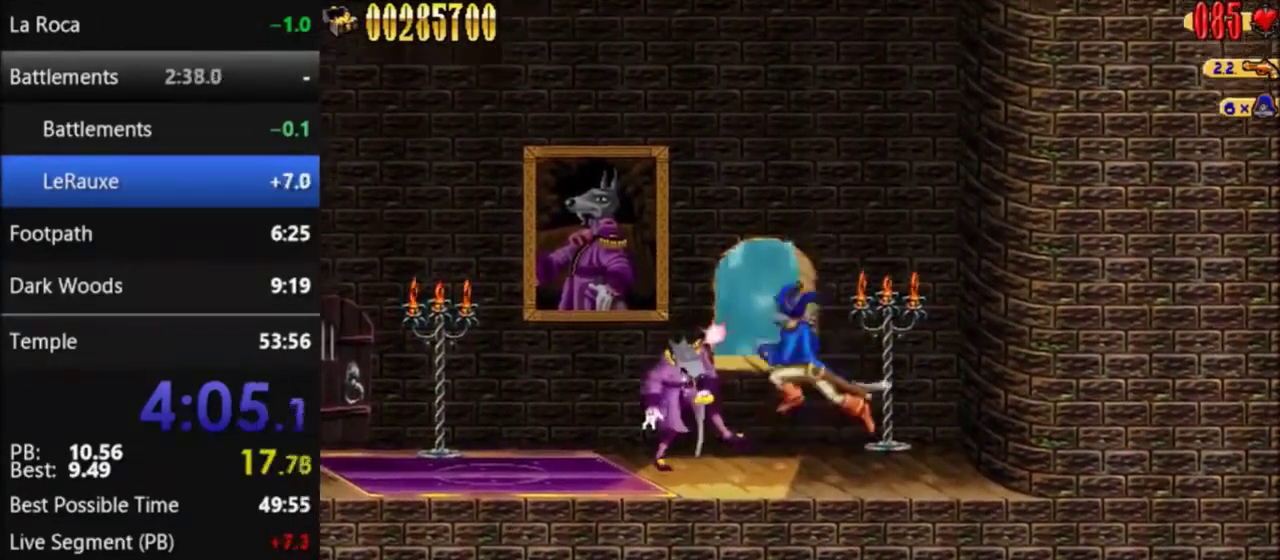
{"buttons": [], "events": [[167, "B", "down"], [267, "B", "up"], [400, "A", "down"], [467, "A", "up"]]}
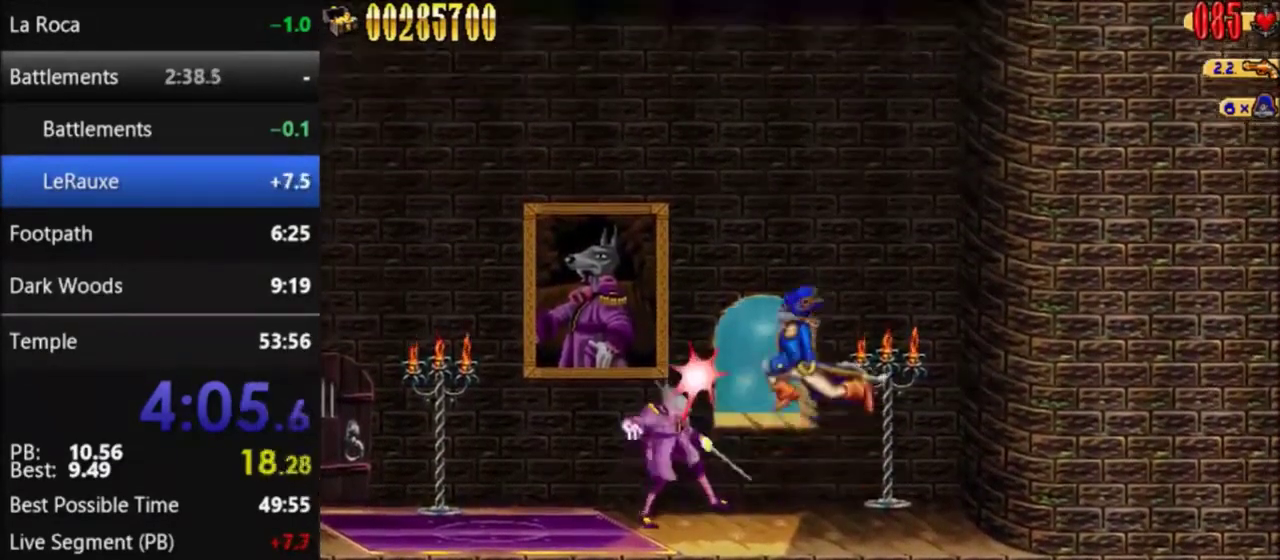
{"buttons": ["B"], "events": [[100, "DPAD_LEFT", "down"], [200, "DPAD_LEFT", "up"], [267, "A", "down"], [334, "A", "up"], [467, "B", "down"]]}
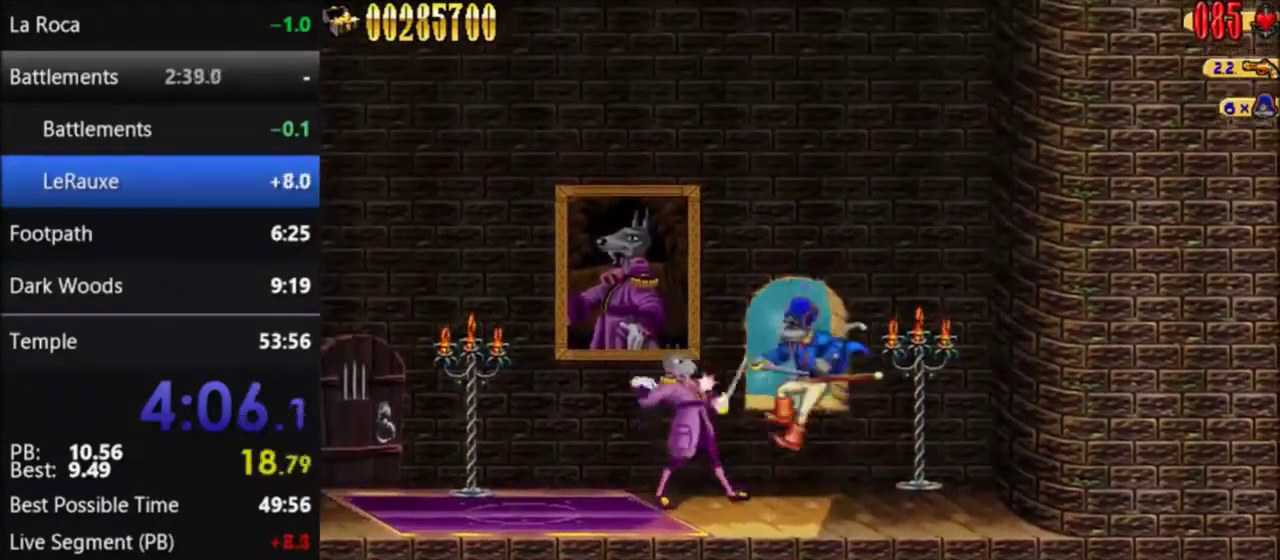
{"buttons": ["DPAD_LEFT"], "events": [[66, "B", "up"], [167, "A", "down"], [233, "A", "up"], [367, "B", "down"], [434, "B", "up"], [434, "DPAD_LEFT", "down"]]}
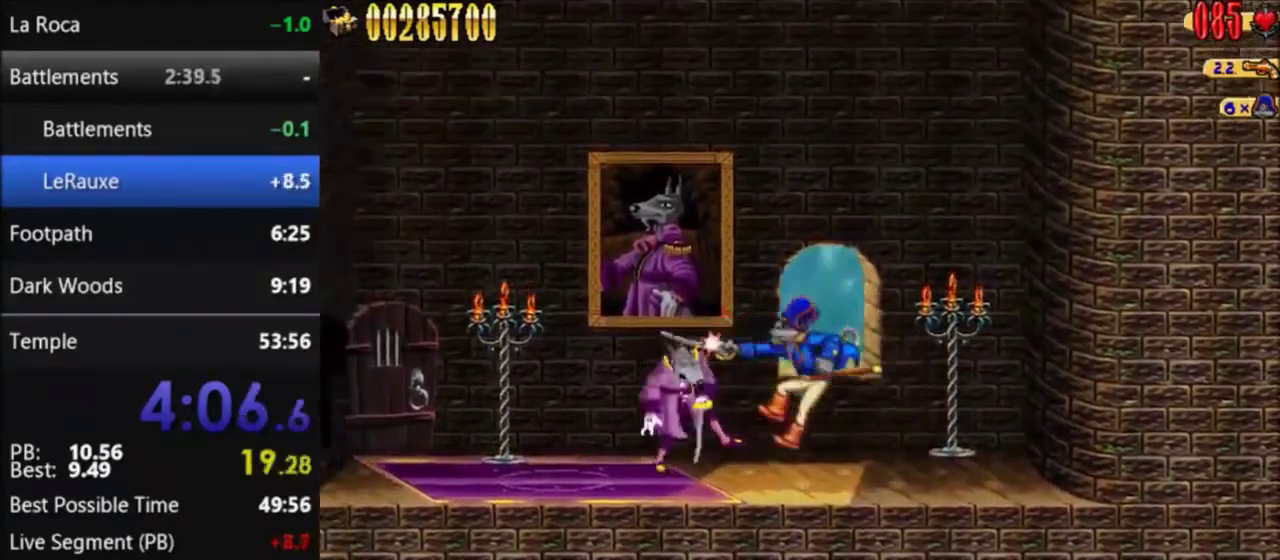
{"buttons": ["A"], "events": [[34, "DPAD_LEFT", "up"], [67, "A", "down"], [134, "A", "up"], [234, "B", "down"], [301, "B", "up"], [467, "A", "down"]]}
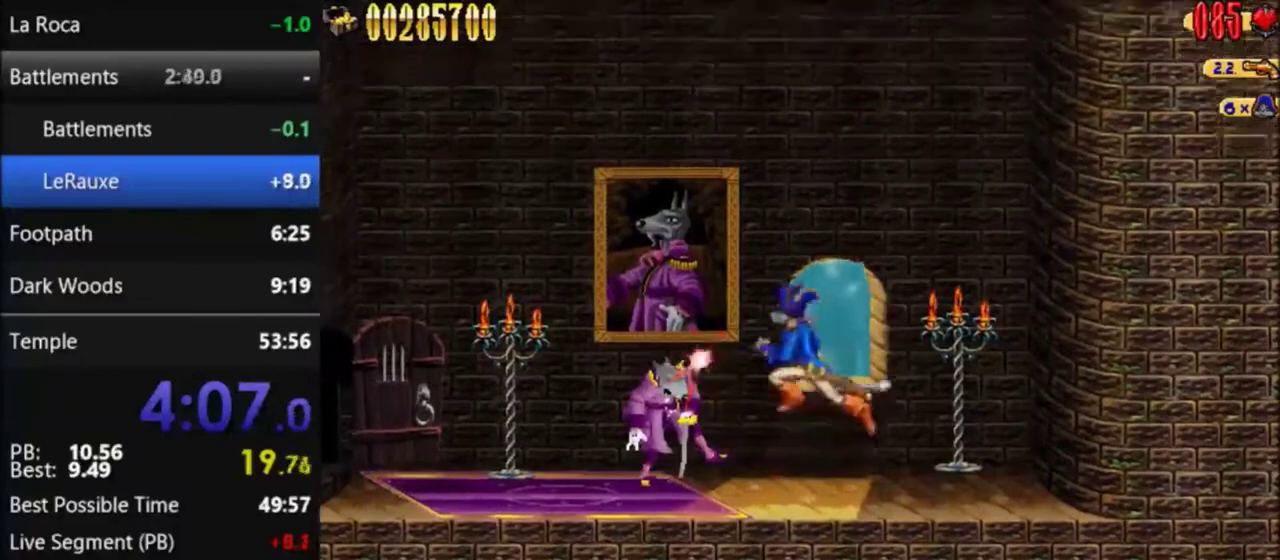
{"buttons": [], "events": [[33, "A", "up"], [200, "DPAD_LEFT", "down"], [333, "DPAD_LEFT", "up"]]}
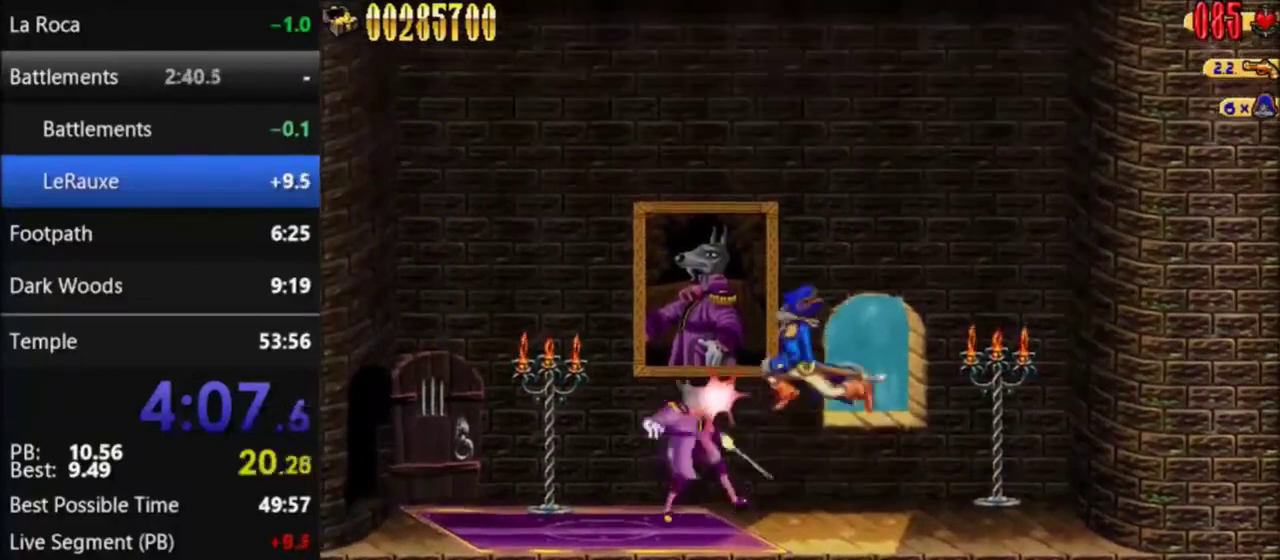
{"buttons": [], "events": [[34, "B", "down"], [100, "B", "up"], [234, "A", "down"], [301, "A", "up"], [434, "B", "down"], [501, "B", "up"]]}
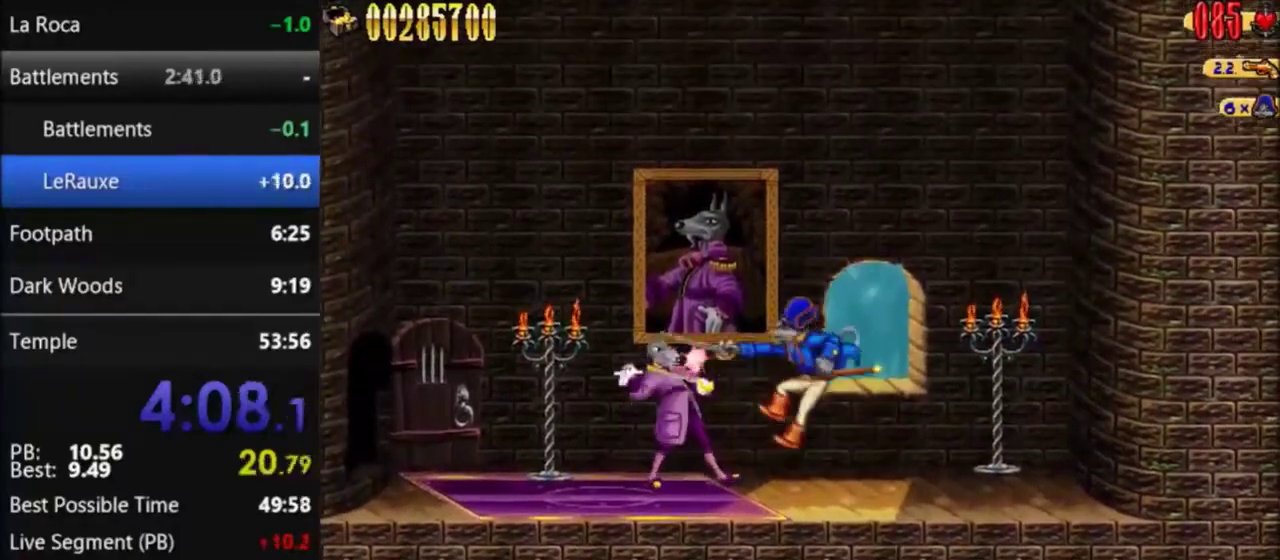
{"buttons": [], "events": [[33, "DPAD_LEFT", "down"], [100, "DPAD_LEFT", "up"], [133, "A", "down"], [200, "A", "up"], [300, "B", "down"], [400, "B", "up"]]}
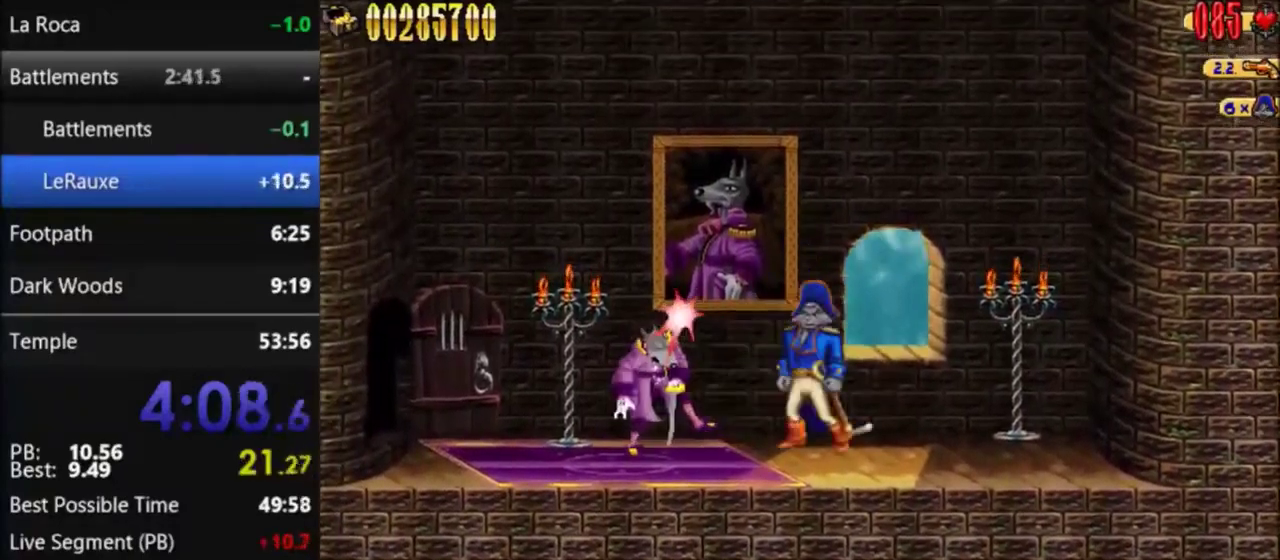
{"buttons": [], "events": [[34, "A", "down"], [100, "A", "up"], [167, "DPAD_LEFT", "down"], [200, "B", "down"], [267, "DPAD_LEFT", "up"], [334, "B", "up"], [434, "A", "down"], [501, "A", "up"]]}
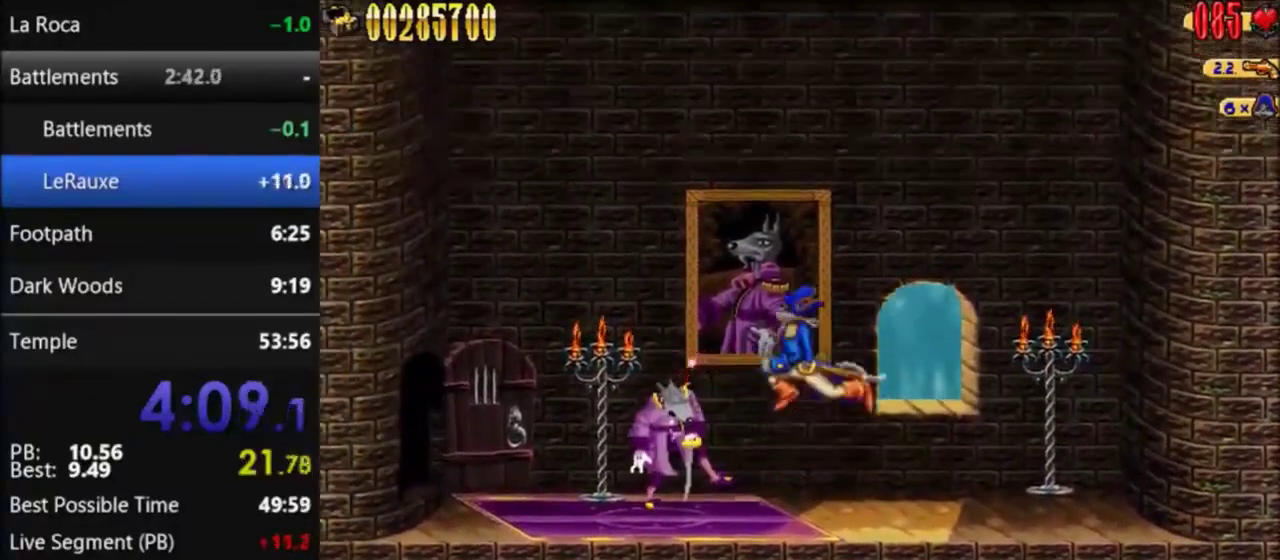
{"buttons": ["B", "DPAD_LEFT"], "events": [[100, "B", "down"], [167, "B", "up"], [300, "A", "down"], [367, "A", "up"], [434, "DPAD_LEFT", "down"], [500, "B", "down"]]}
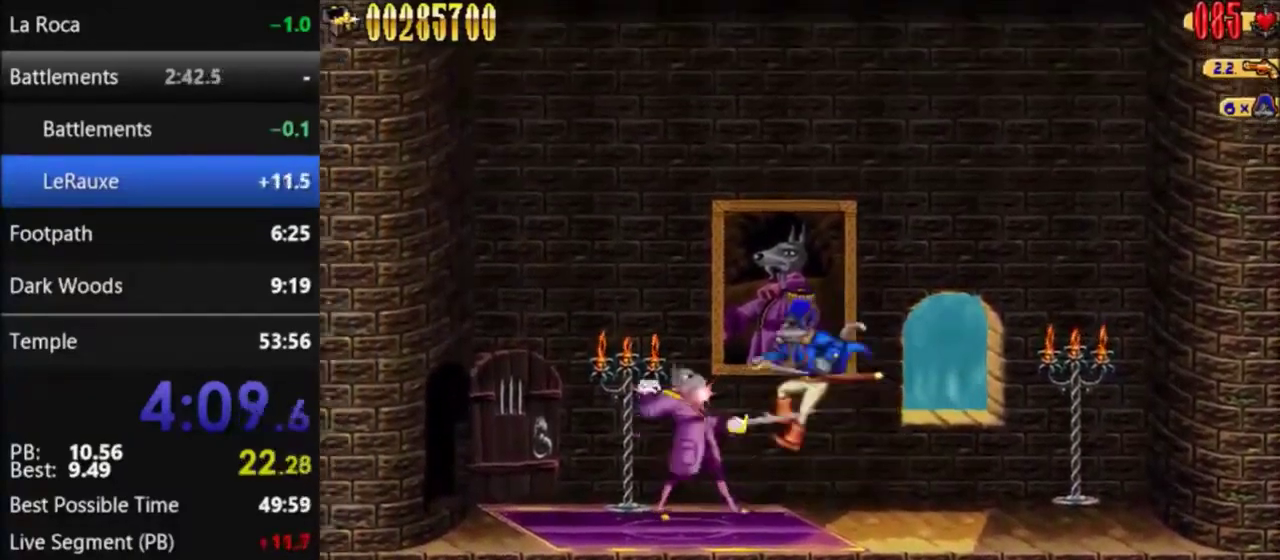
{"buttons": [], "events": [[34, "B", "up"], [67, "DPAD_LEFT", "up"], [200, "A", "down"], [267, "A", "up"], [367, "B", "down"], [434, "B", "up"]]}
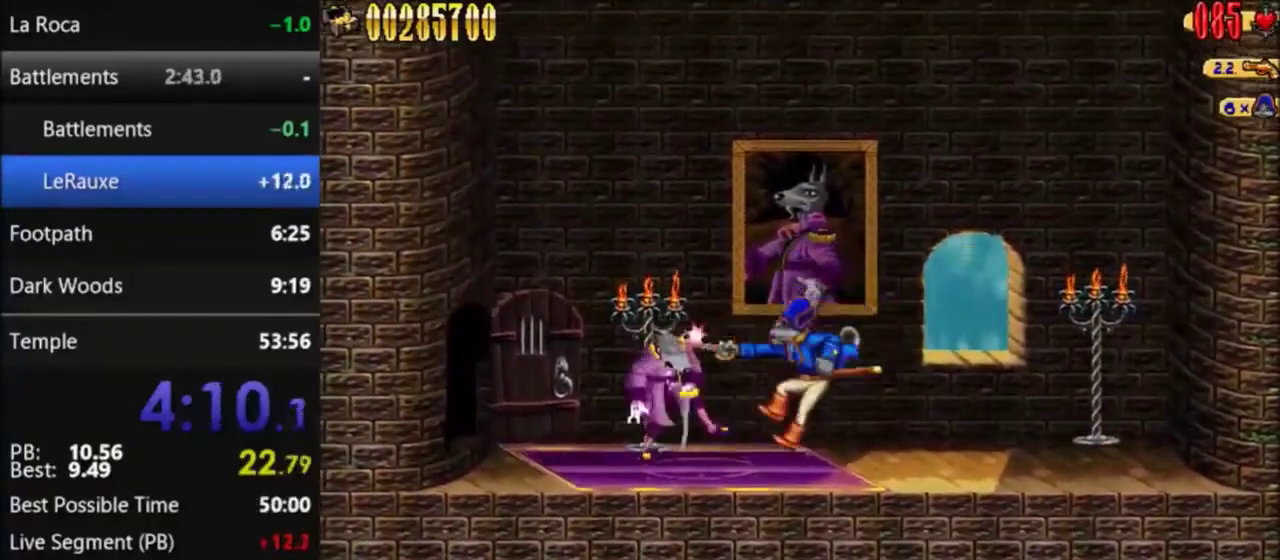
{"buttons": ["A"], "events": [[66, "A", "down"], [133, "A", "up"], [267, "DPAD_LEFT", "down"], [333, "DPAD_LEFT", "up"], [434, "A", "down"]]}
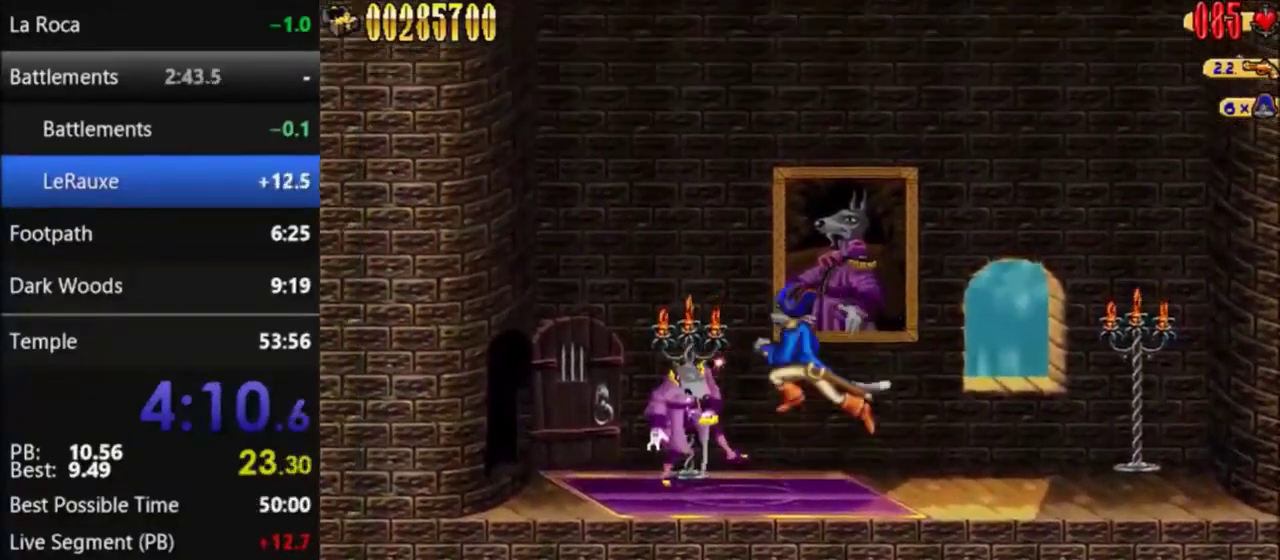
{"buttons": [], "events": [[34, "A", "up"], [334, "A", "down"], [434, "A", "up"]]}